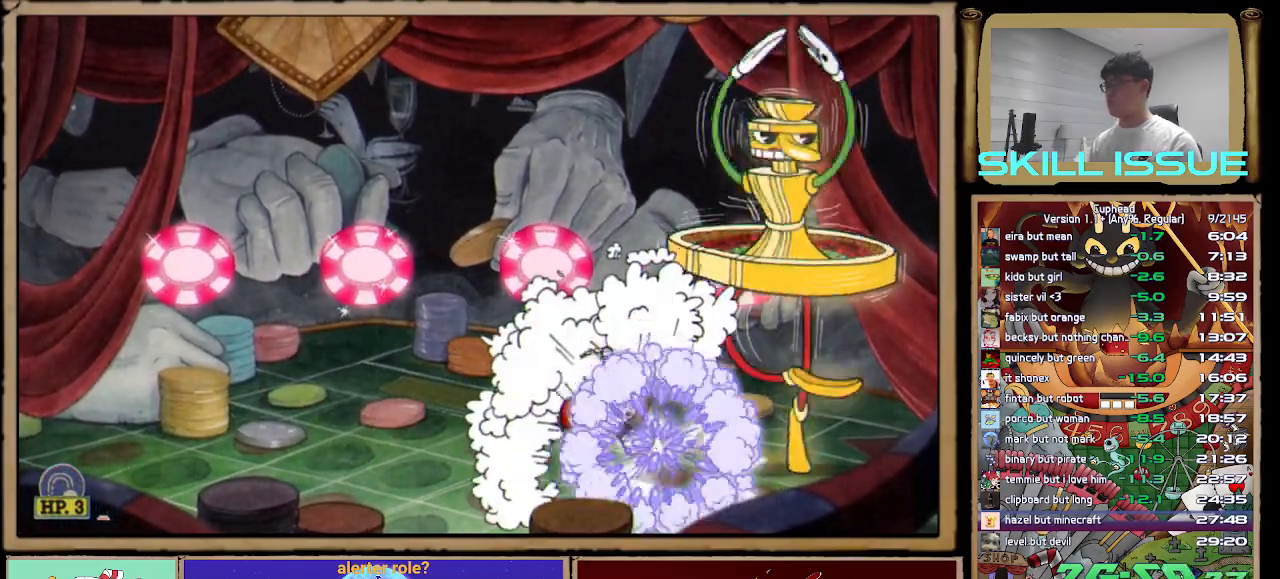
Gameplay with a controller (Xbox layout); each line is a JSON object with the inputs held at the frame after it. "button_events" lists button changes between this image and that frame as [ms after this image, input, new state], when the widget could be followed in between (sticks are given only as held states). This document gives stick clicks only as held states, not as events. Not read: L1 R1.
{"buttons": [], "left_stick": "center", "right_stick": "center", "button_events": []}
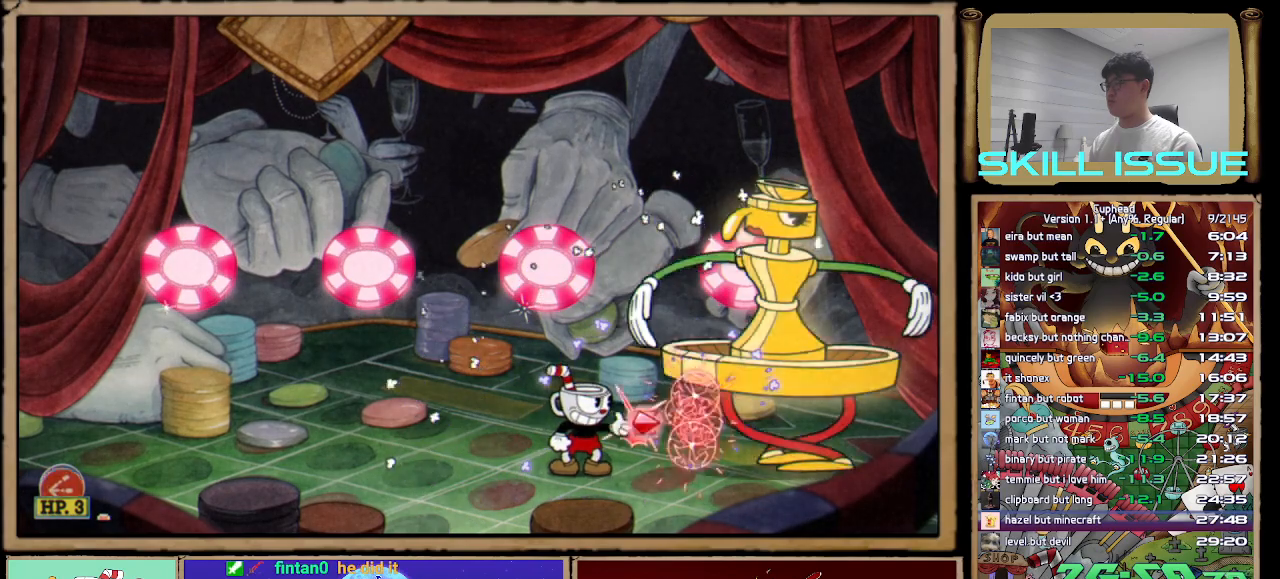
{"buttons": [], "left_stick": "center", "right_stick": "center", "button_events": [[183, "A", "down"], [317, "A", "up"], [367, "A", "down"], [483, "A", "up"]]}
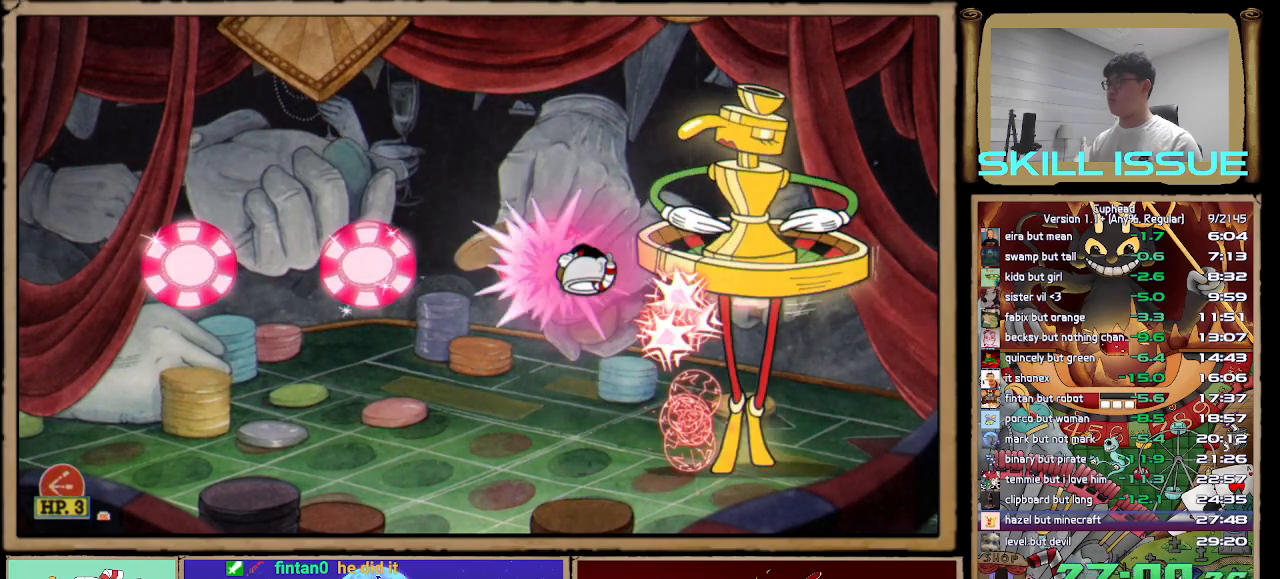
{"buttons": [], "left_stick": "center", "right_stick": "center", "button_events": []}
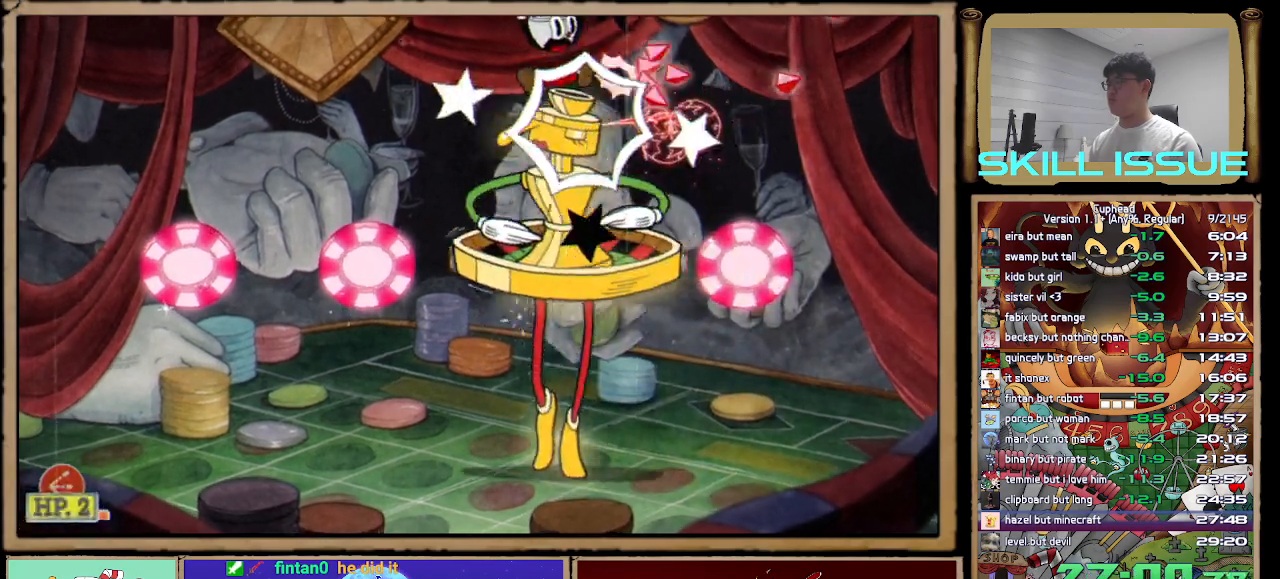
{"buttons": [], "left_stick": "left", "right_stick": "center", "button_events": []}
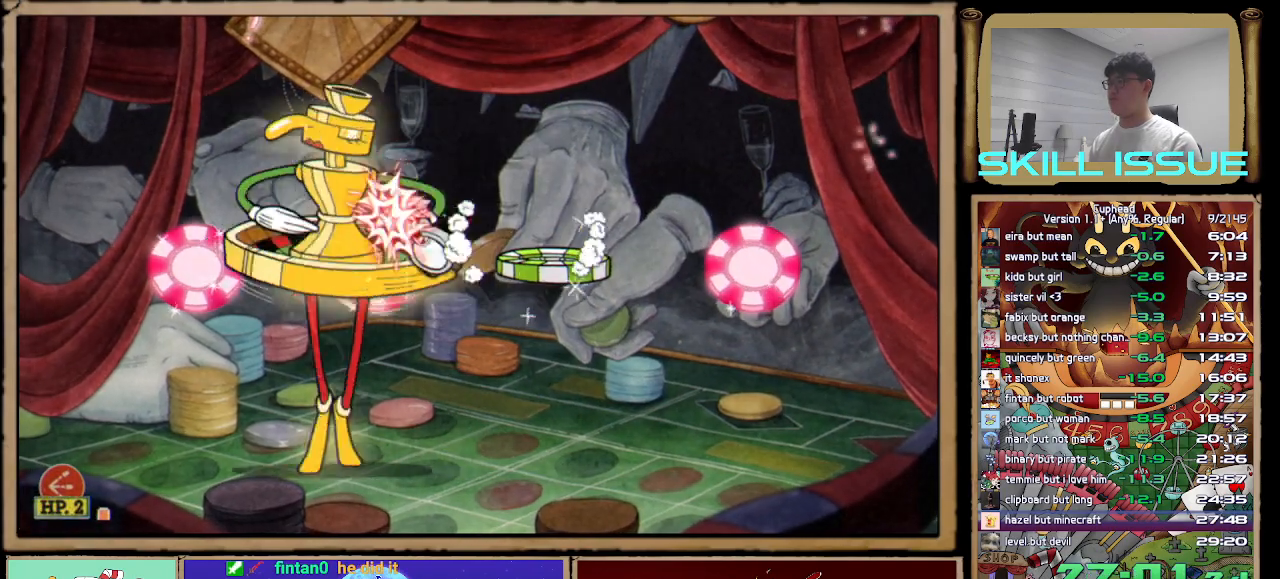
{"buttons": [], "left_stick": "left", "right_stick": "center", "button_events": []}
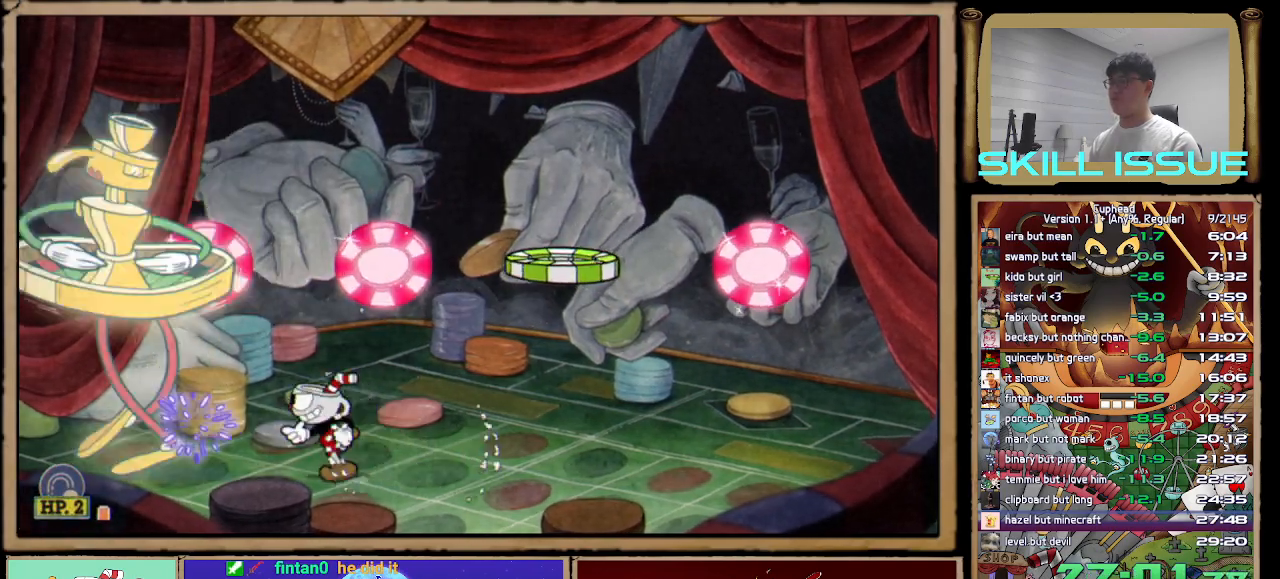
{"buttons": [], "left_stick": "center", "right_stick": "center", "button_events": []}
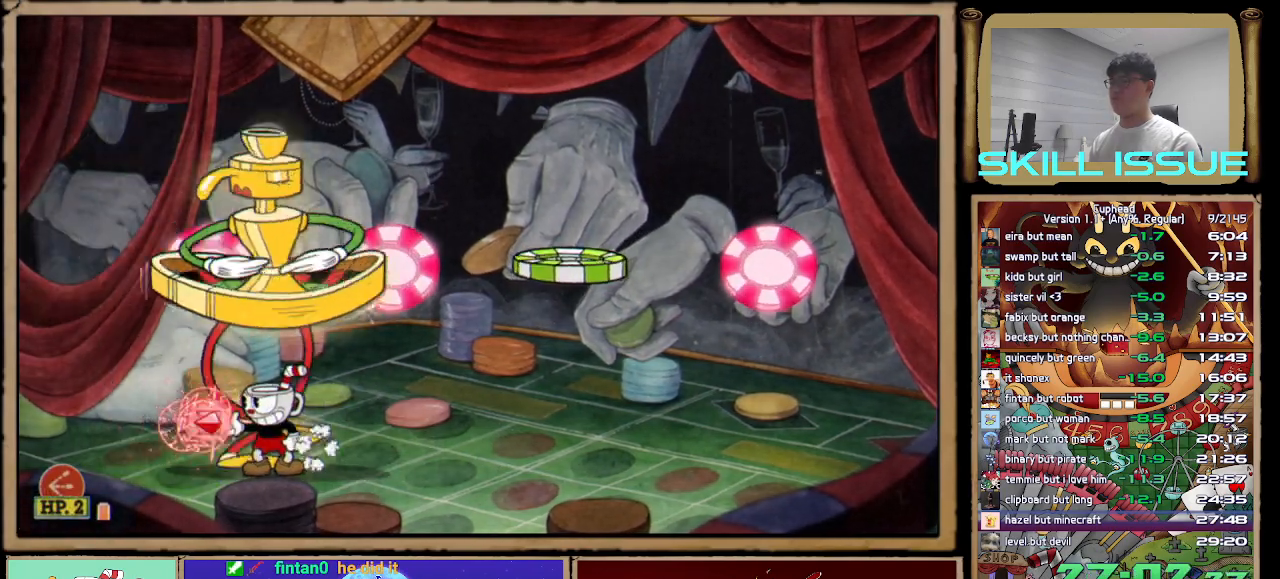
{"buttons": [], "left_stick": "right", "right_stick": "center", "button_events": []}
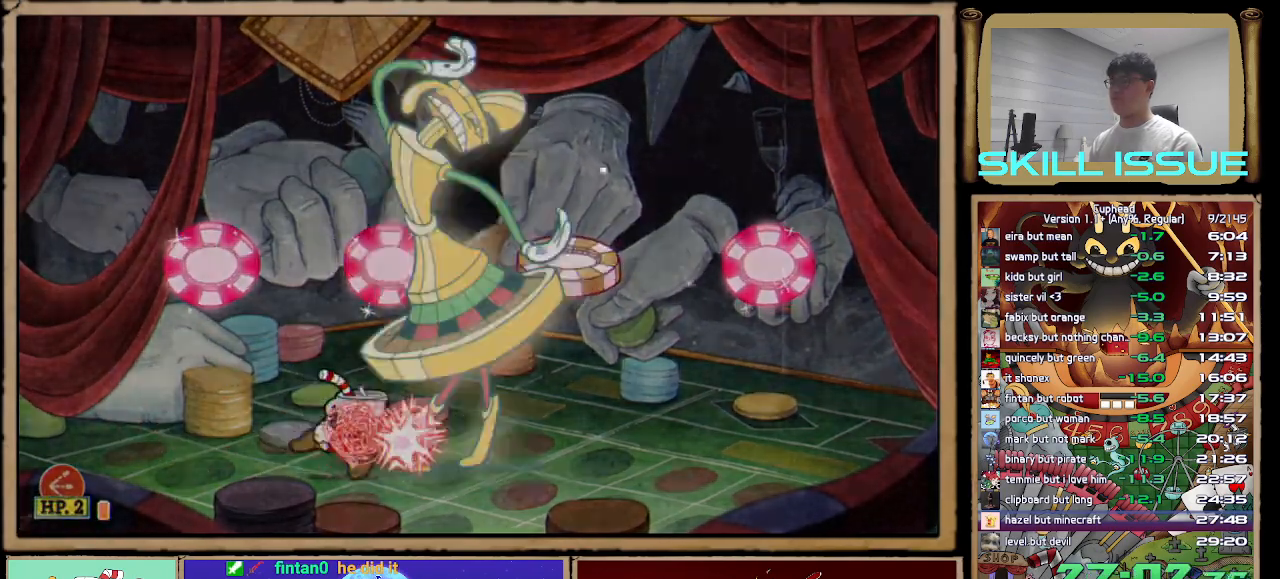
{"buttons": [], "left_stick": "center", "right_stick": "center", "button_events": []}
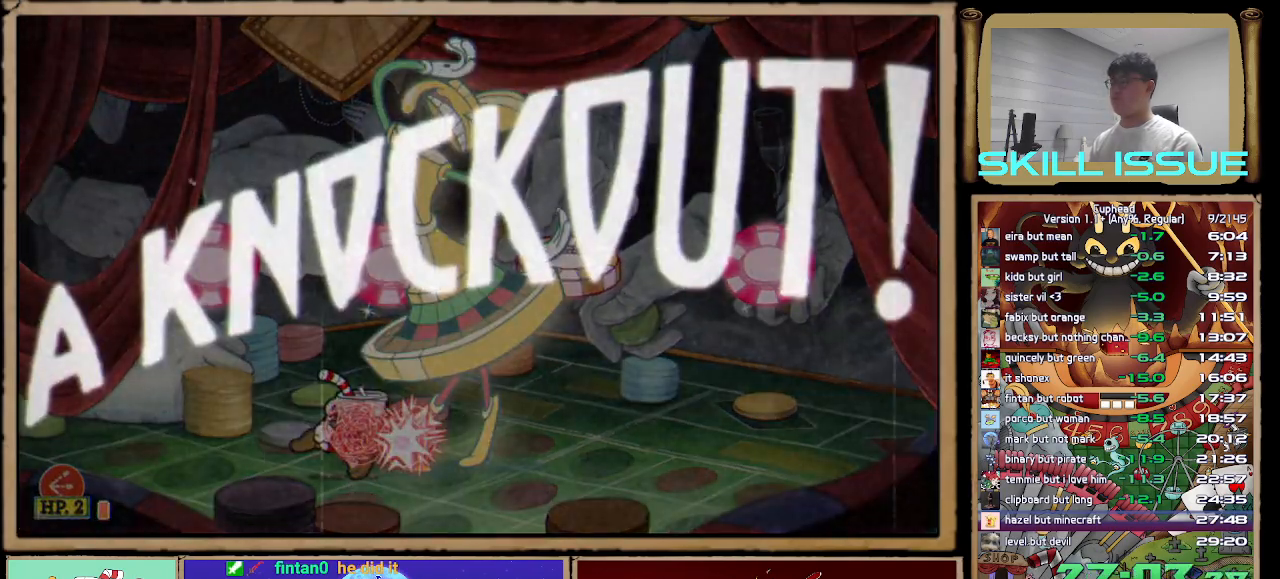
{"buttons": [], "left_stick": "center", "right_stick": "center", "button_events": []}
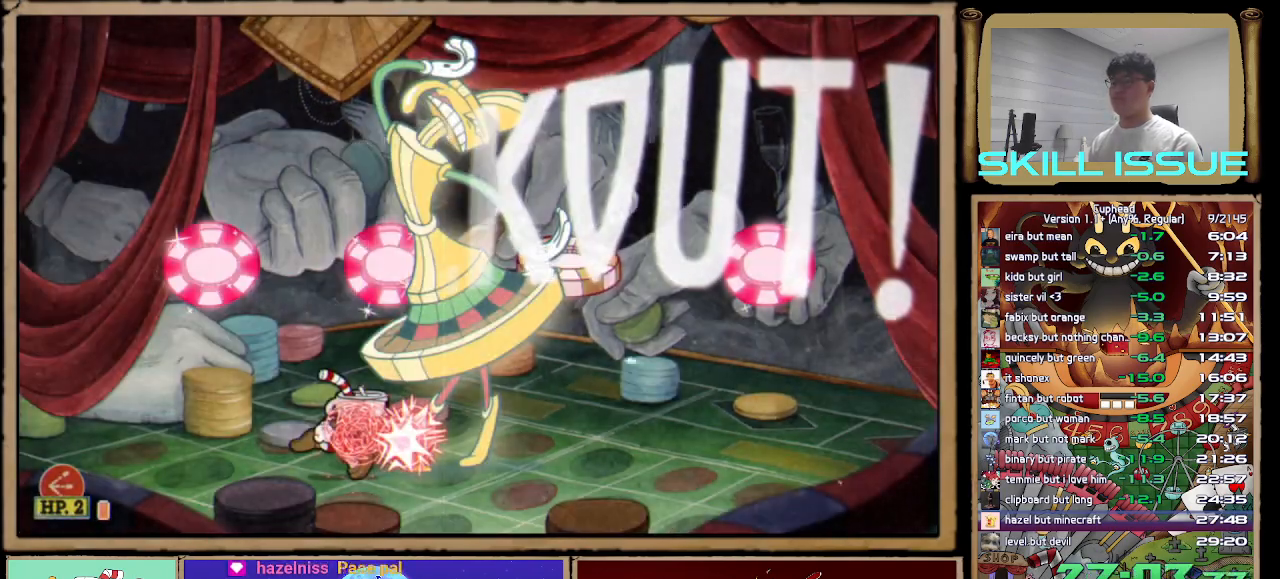
{"buttons": [], "left_stick": "right", "right_stick": "center", "button_events": [[250, "B", "down"], [350, "B", "up"]]}
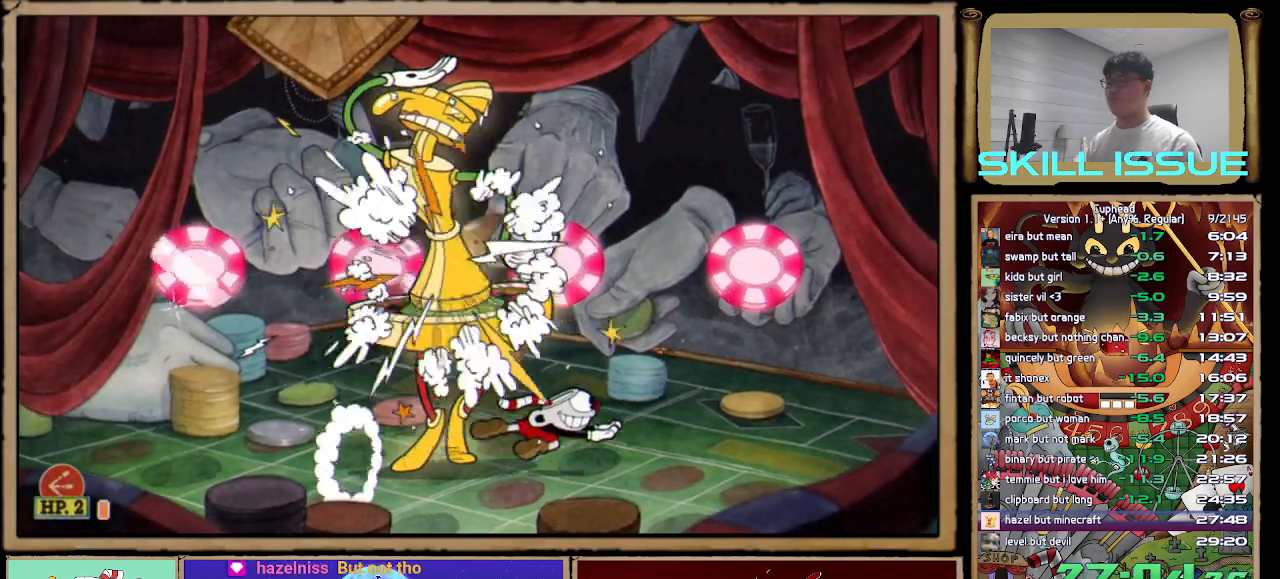
{"buttons": [], "left_stick": "right", "right_stick": "center", "button_events": [[33, "A", "down"], [67, "B", "down"], [117, "A", "up"], [250, "B", "up"]]}
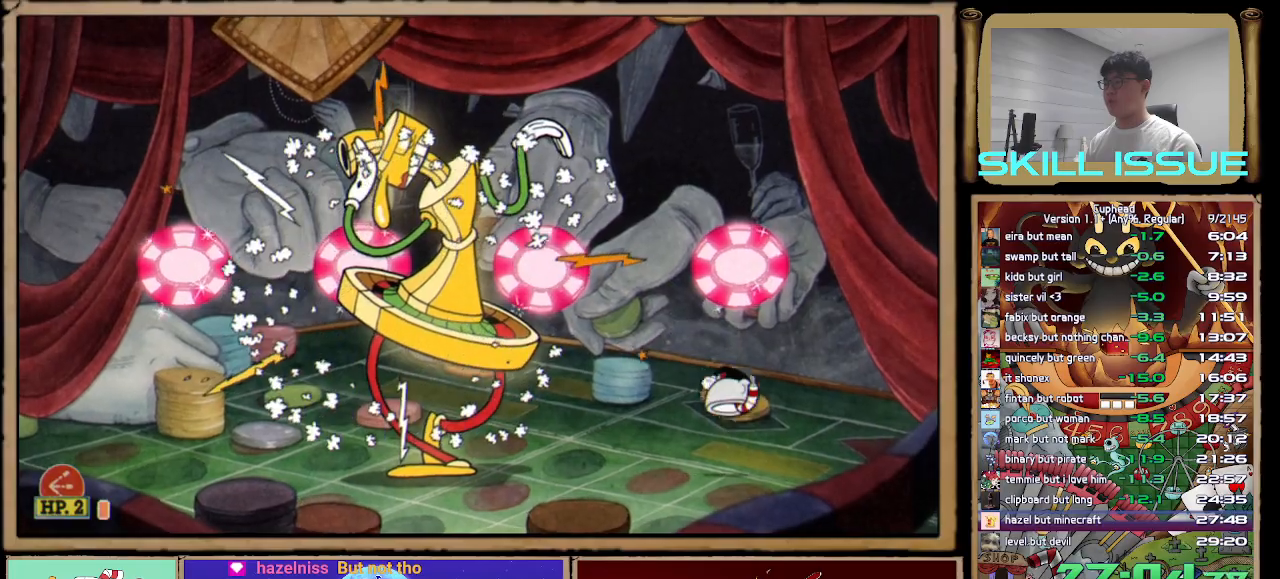
{"buttons": ["A", "B"], "left_stick": "left", "right_stick": "center", "button_events": [[183, "B", "down"], [300, "B", "up"], [467, "A", "down"], [500, "B", "down"]]}
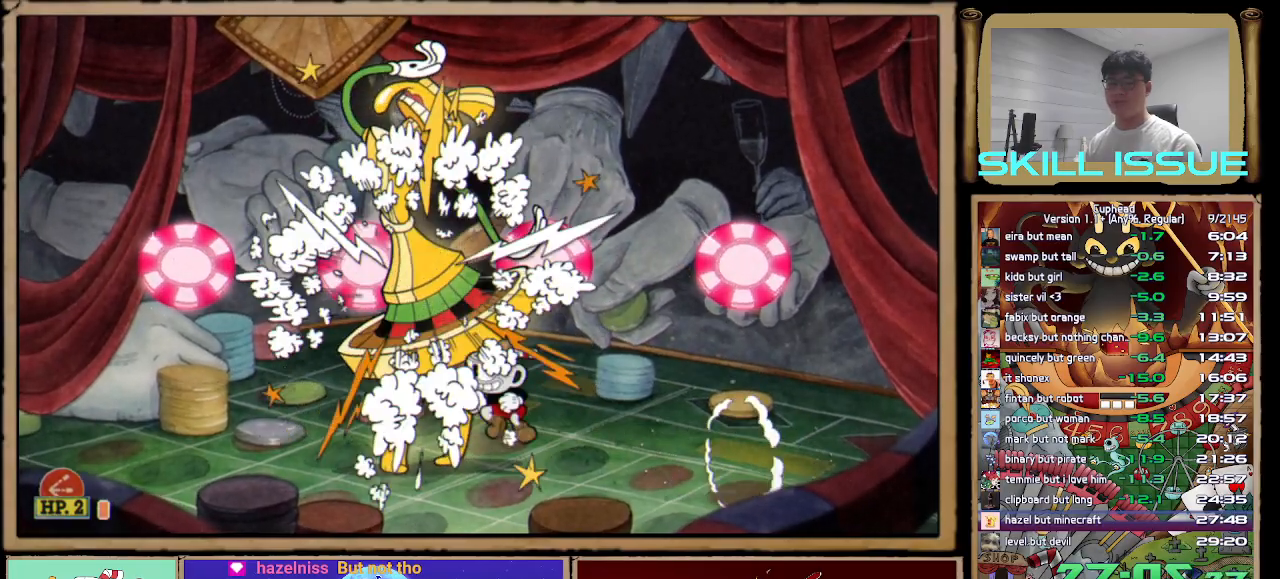
{"buttons": [], "left_stick": "center", "right_stick": "center", "button_events": [[50, "A", "up"], [200, "B", "up"]]}
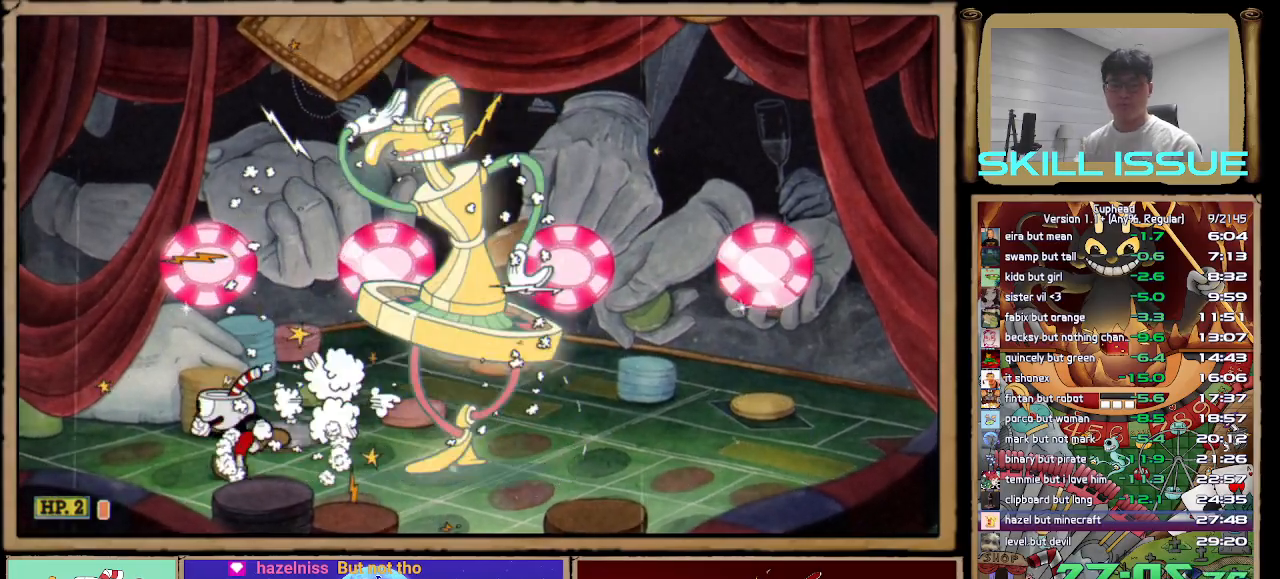
{"buttons": ["B"], "left_stick": "right", "right_stick": "center", "button_events": [[67, "B", "down"], [183, "B", "up"], [367, "A", "down"], [400, "B", "down"], [433, "A", "up"]]}
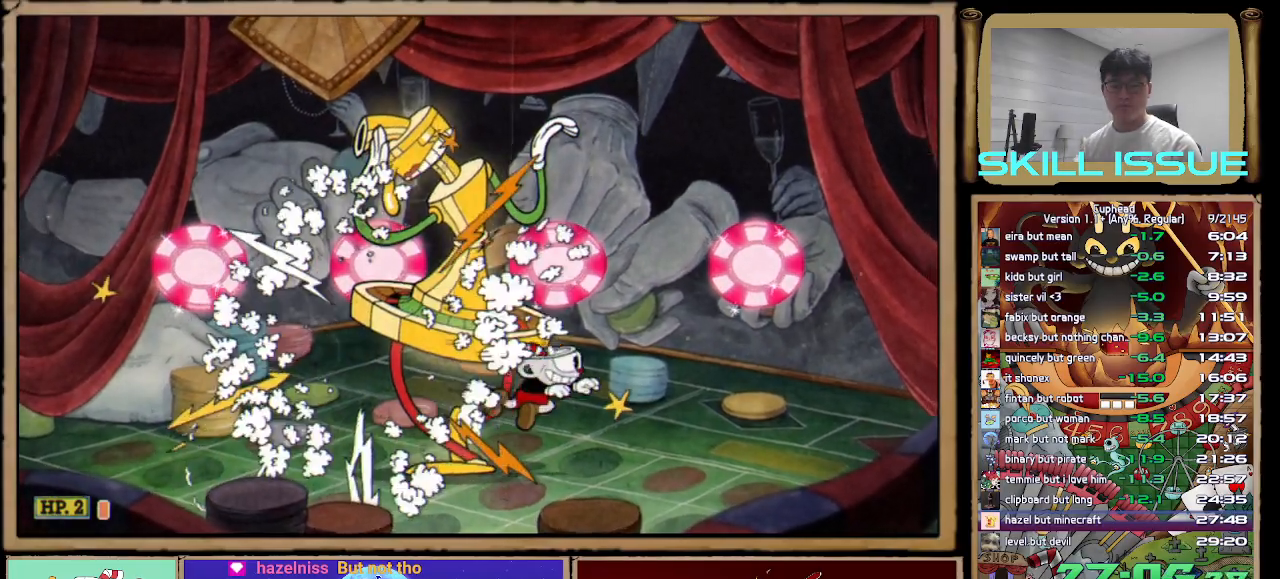
{"buttons": ["B"], "left_stick": "left", "right_stick": "center", "button_events": [[83, "B", "up"], [450, "B", "down"]]}
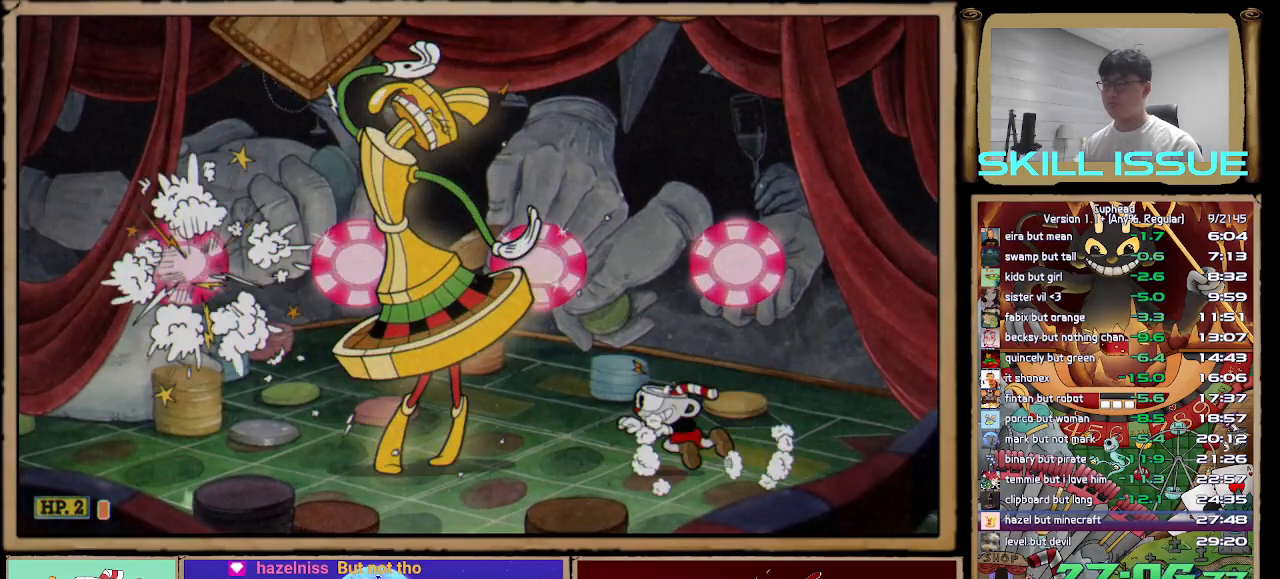
{"buttons": [], "left_stick": "left", "right_stick": "center", "button_events": [[67, "B", "up"], [250, "A", "down"], [300, "B", "down"], [317, "A", "up"], [483, "B", "up"]]}
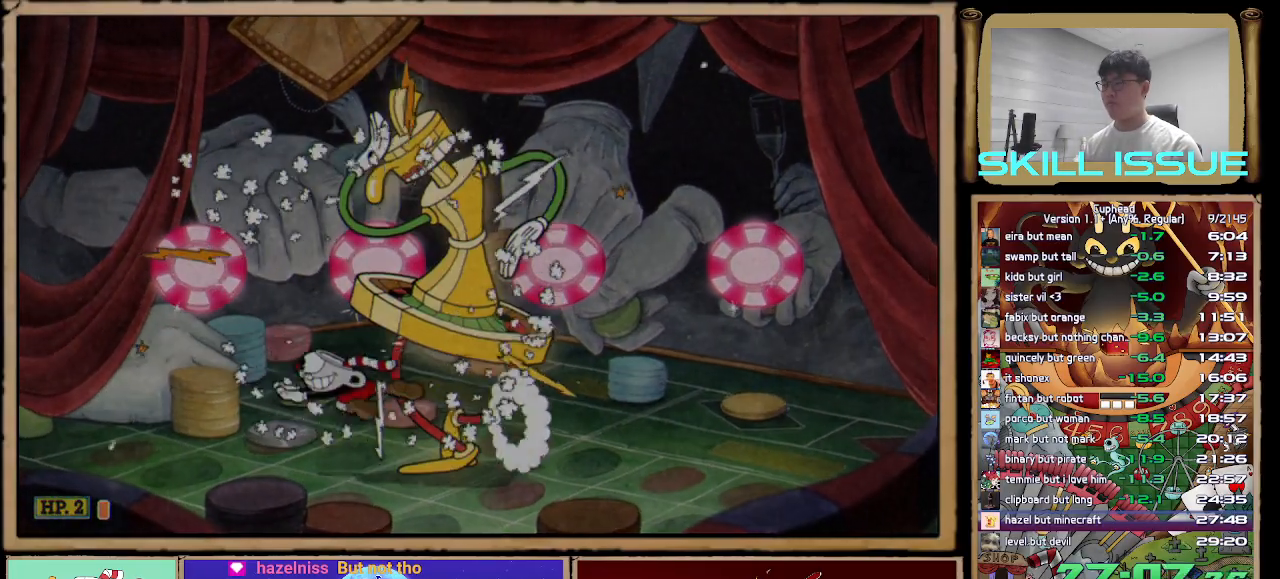
{"buttons": [], "left_stick": "right", "right_stick": "center", "button_events": [[350, "B", "down"], [433, "B", "up"]]}
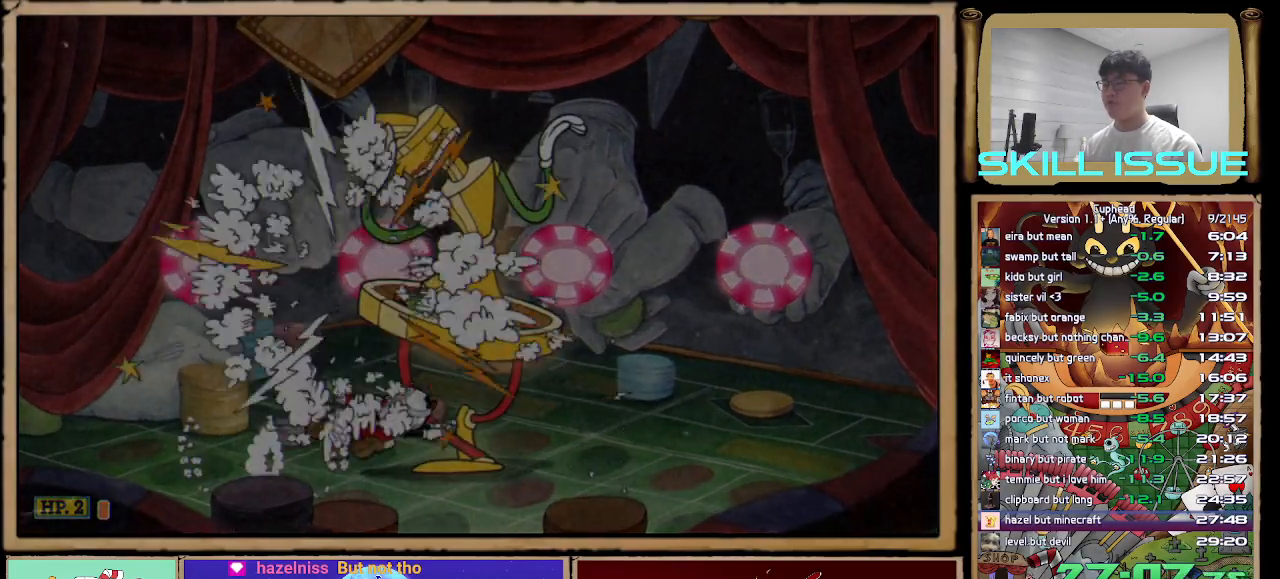
{"buttons": [], "left_stick": "right", "right_stick": "center", "button_events": [[117, "A", "down"], [167, "B", "down"], [183, "A", "up"], [333, "B", "up"]]}
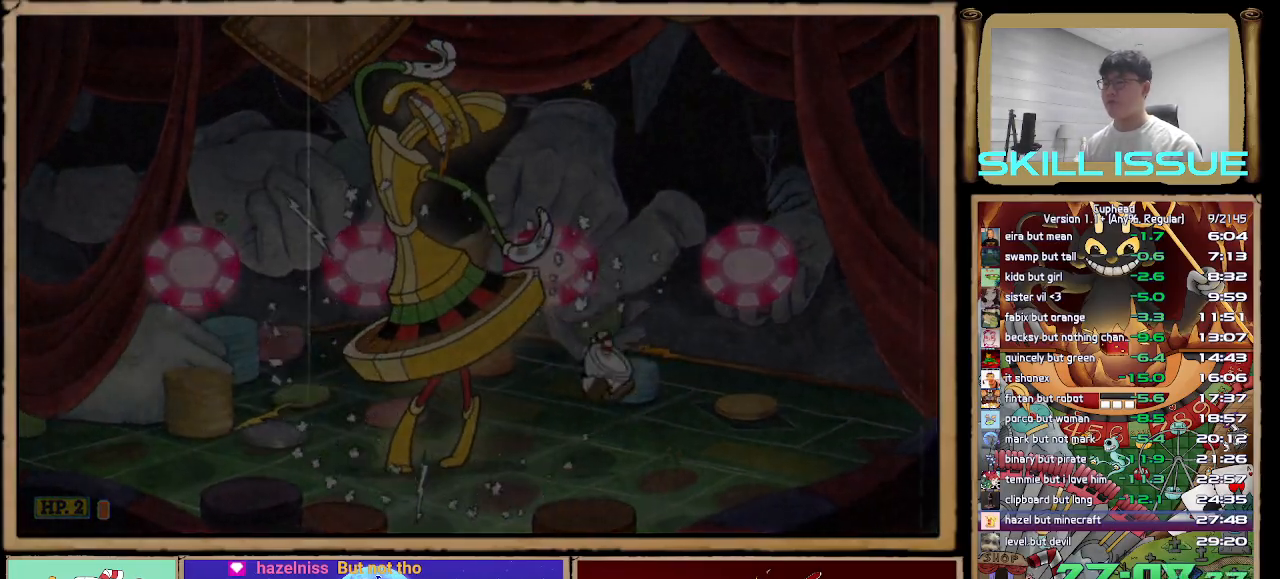
{"buttons": ["B"], "left_stick": "left", "right_stick": "center", "button_events": [[467, "B", "down"]]}
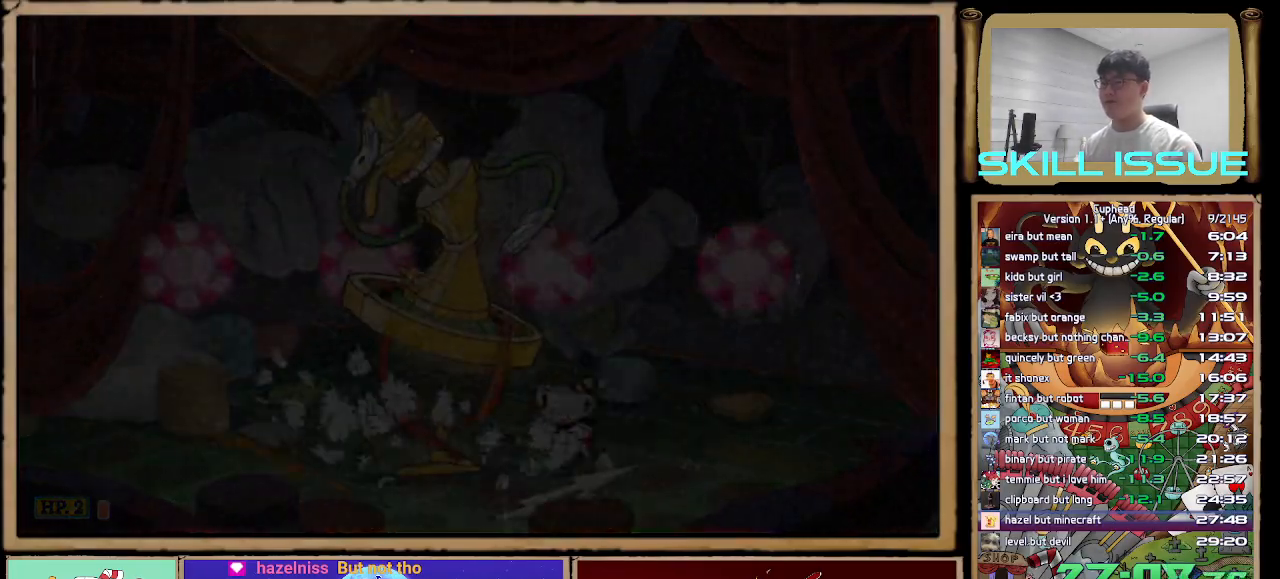
{"buttons": [], "left_stick": "left", "right_stick": "center", "button_events": [[100, "B", "up"], [283, "A", "down"], [317, "B", "down"], [333, "A", "up"], [450, "B", "up"]]}
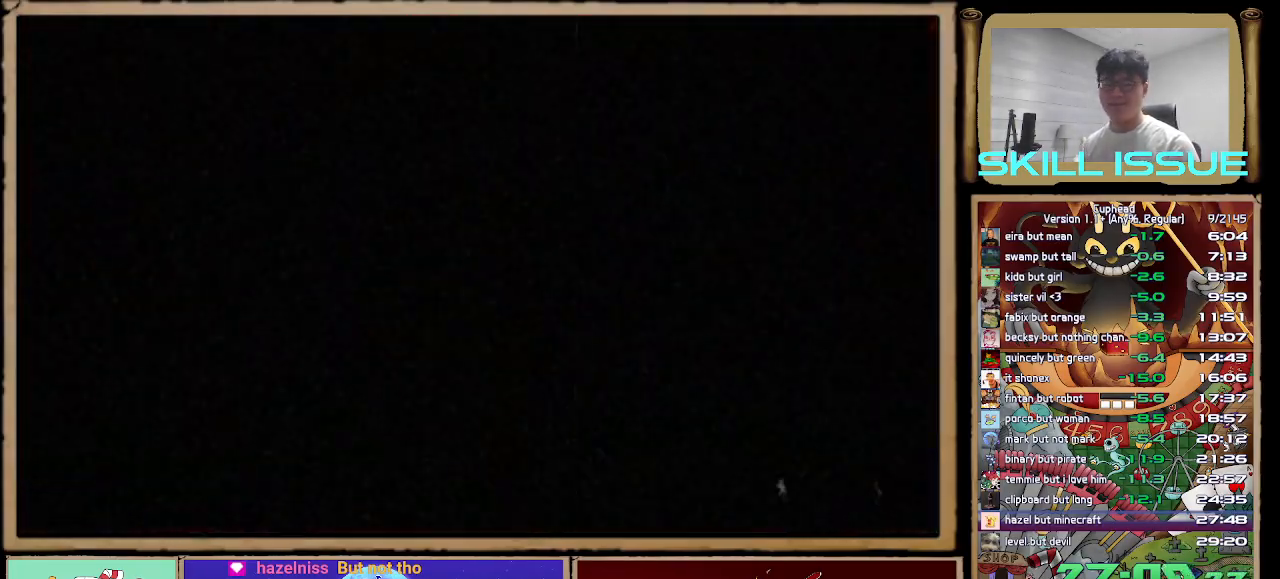
{"buttons": [], "left_stick": "center", "right_stick": "center", "button_events": []}
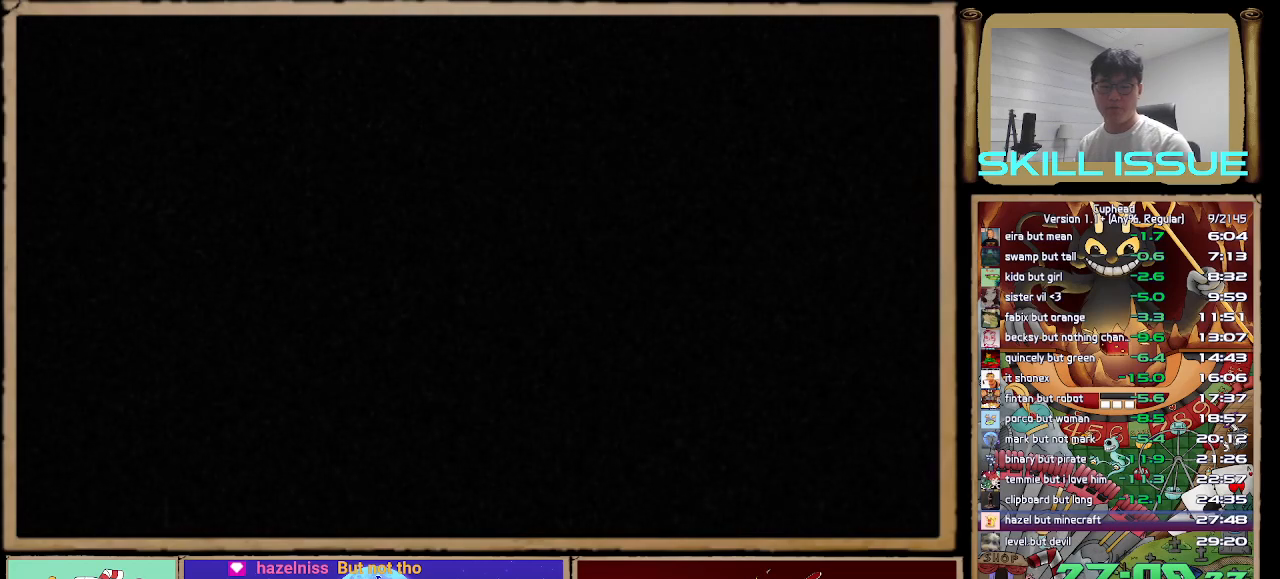
{"buttons": [], "left_stick": "center", "right_stick": "center", "button_events": []}
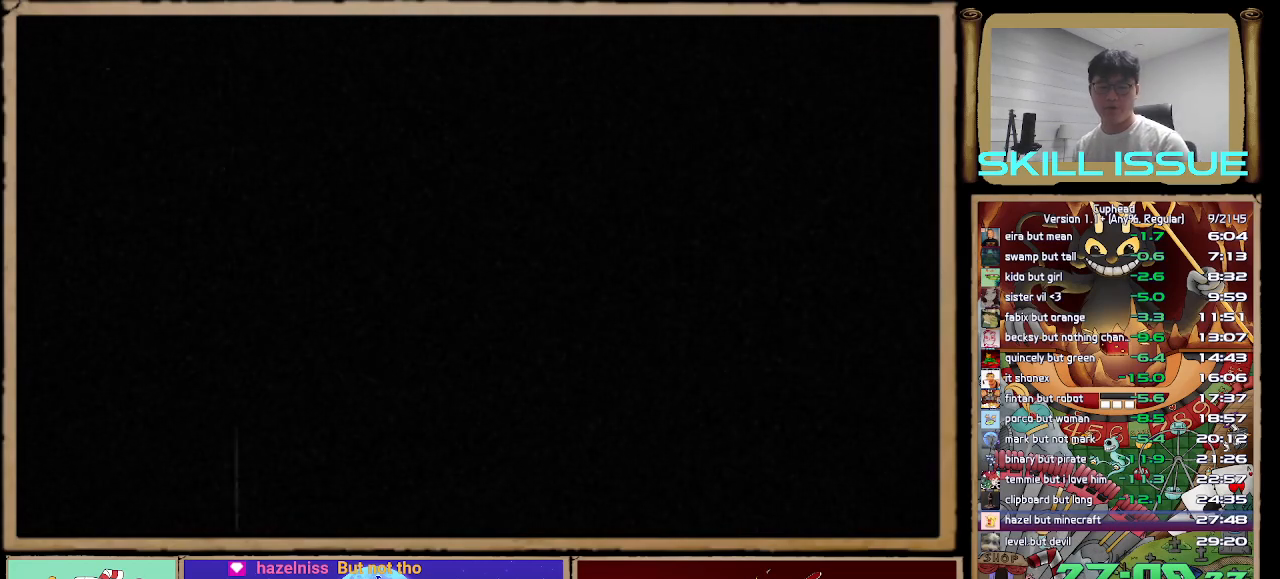
{"buttons": [], "left_stick": "center", "right_stick": "center", "button_events": [[217, "L2", "down"], [233, "R2", "down"], [283, "L2", "up"], [300, "R2", "up"], [333, "L2", "down"], [383, "R2", "down"], [433, "L2", "up"], [483, "R2", "up"]]}
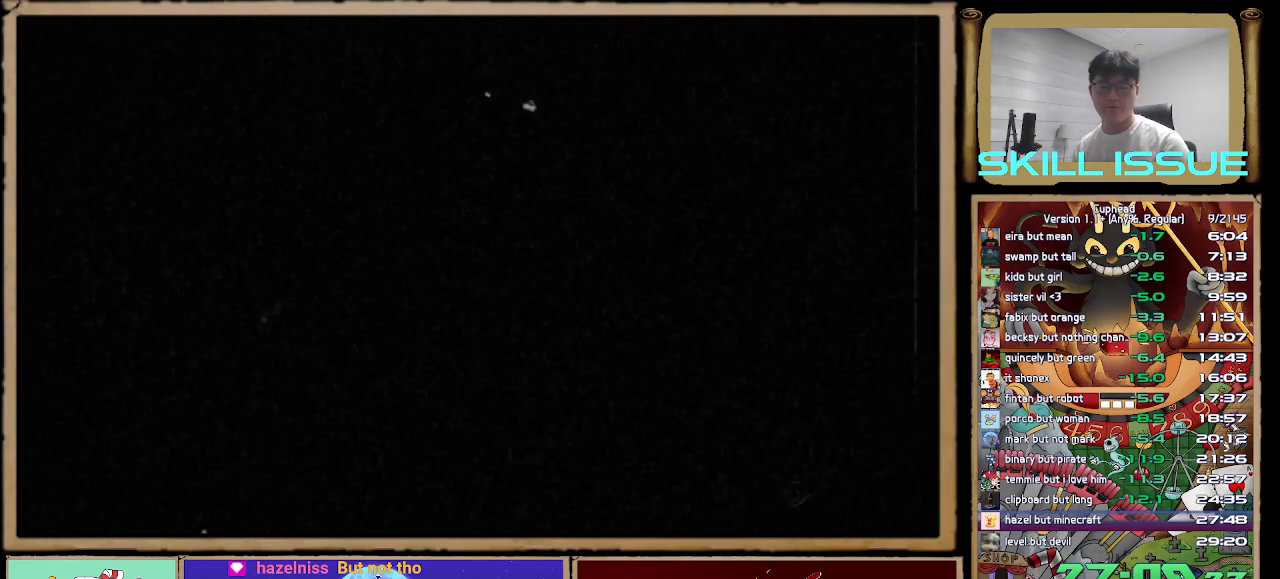
{"buttons": [], "left_stick": "center", "right_stick": "center", "button_events": []}
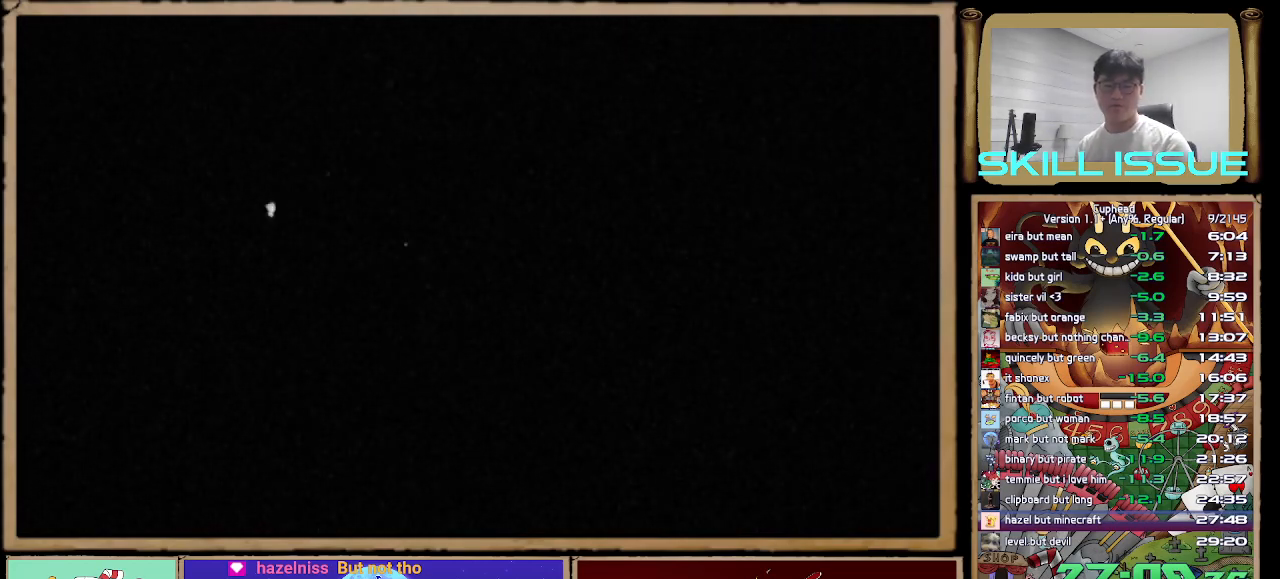
{"buttons": [], "left_stick": "center", "right_stick": "center", "button_events": []}
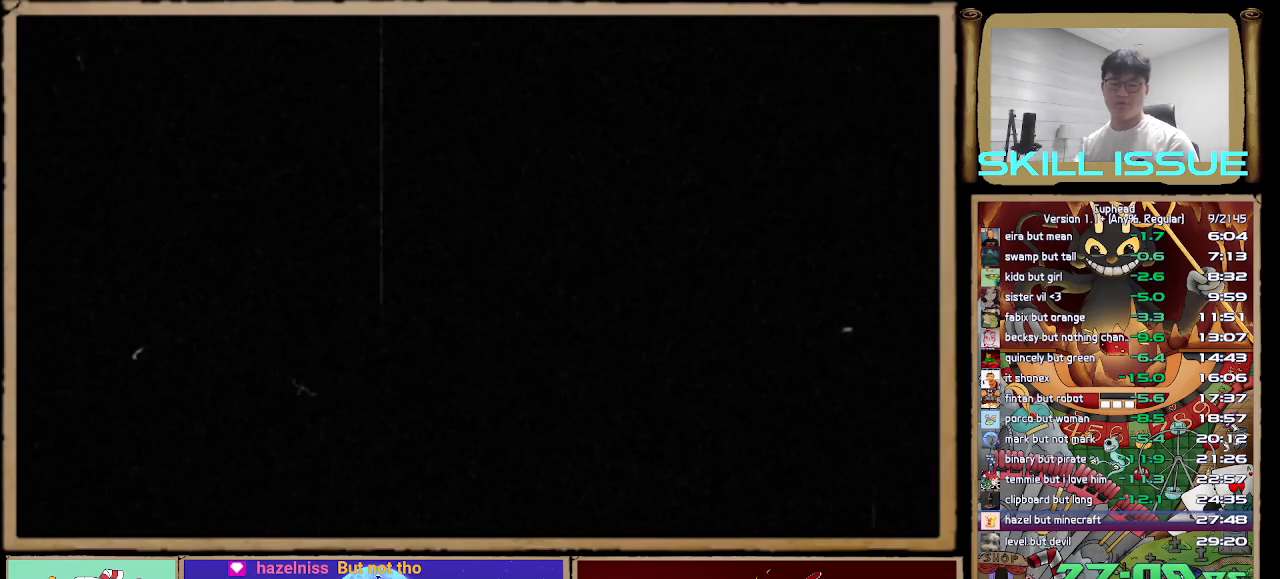
{"buttons": [], "left_stick": "center", "right_stick": "center", "button_events": []}
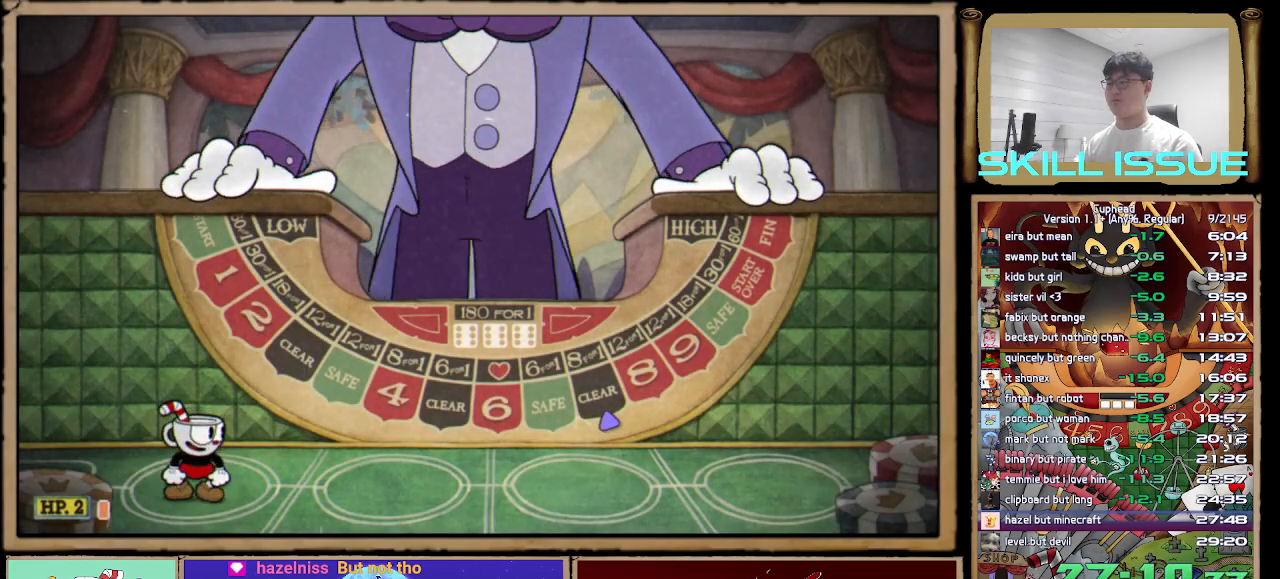
{"buttons": [], "left_stick": "up-right", "right_stick": "center", "button_events": []}
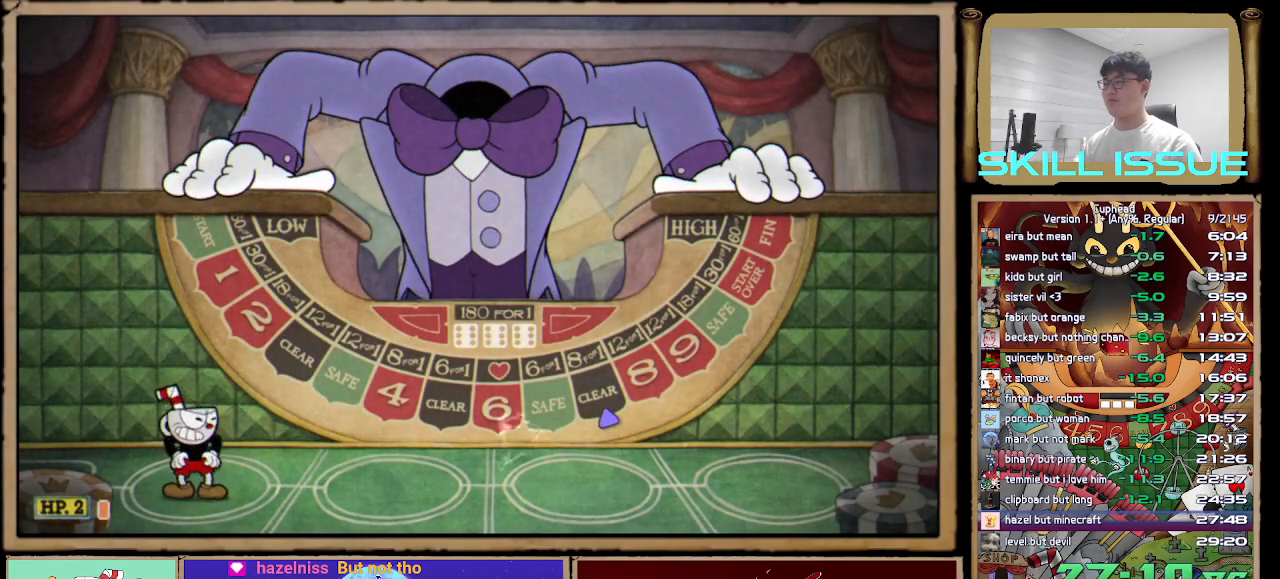
{"buttons": [], "left_stick": "up-right", "right_stick": "center", "button_events": []}
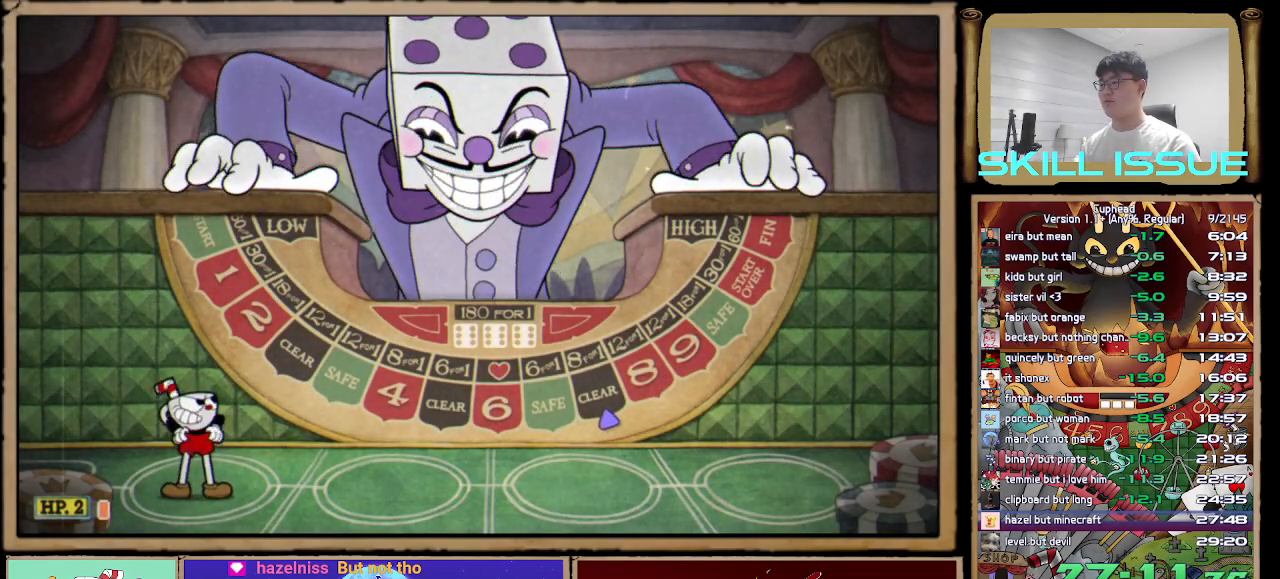
{"buttons": [], "left_stick": "up-right", "right_stick": "center", "button_events": []}
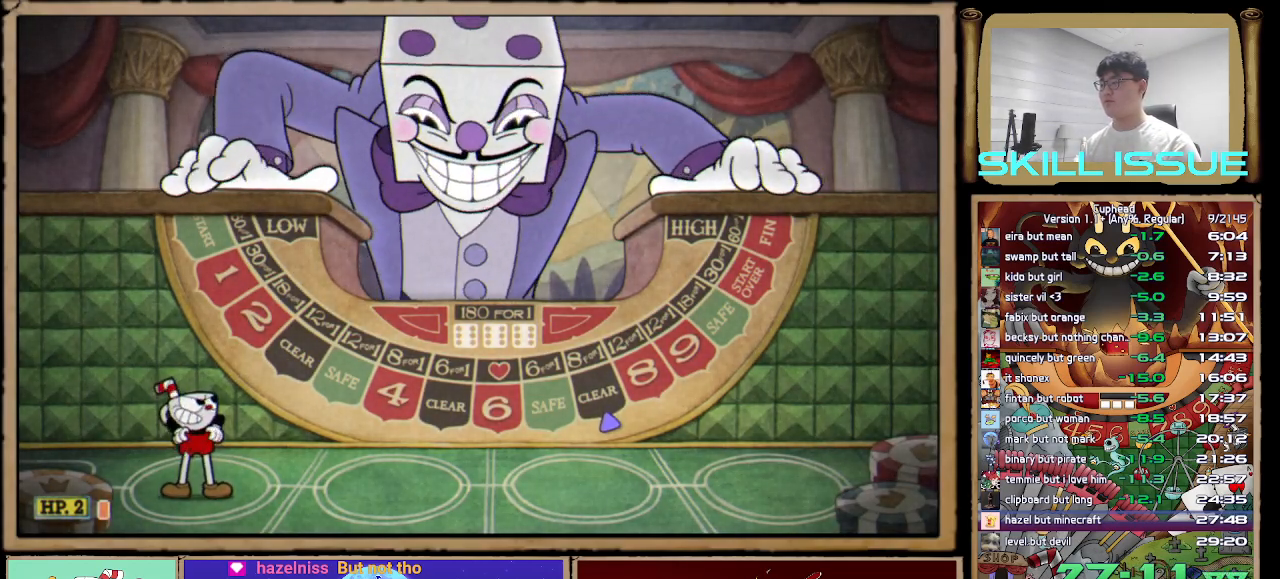
{"buttons": [], "left_stick": "up-right", "right_stick": "center", "button_events": []}
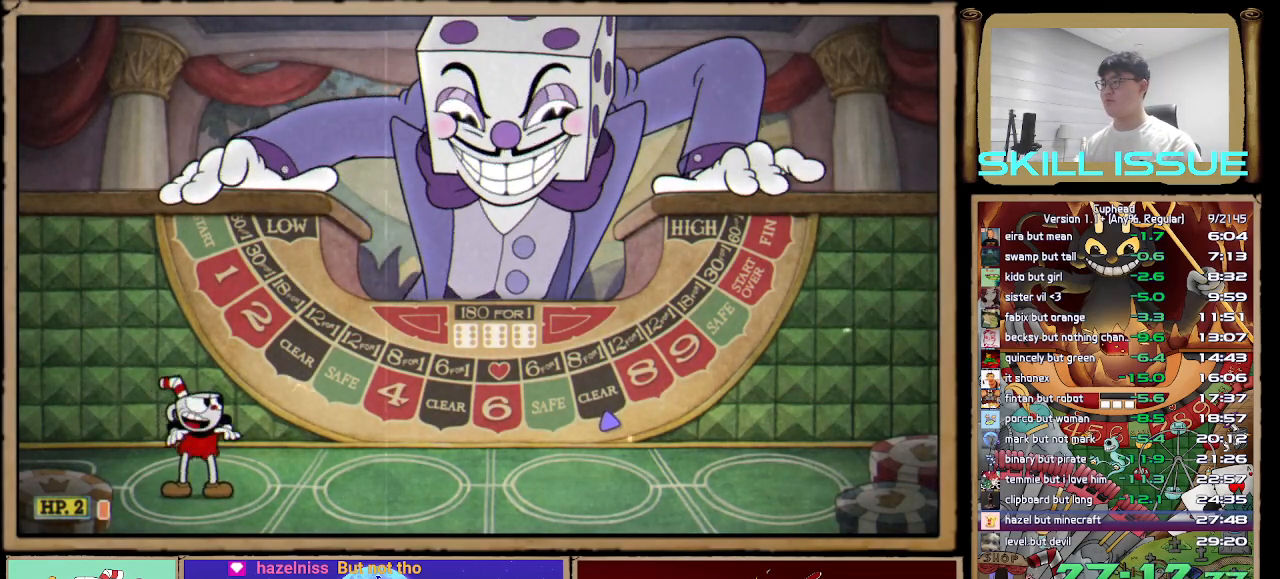
{"buttons": [], "left_stick": "up-right", "right_stick": "center", "button_events": []}